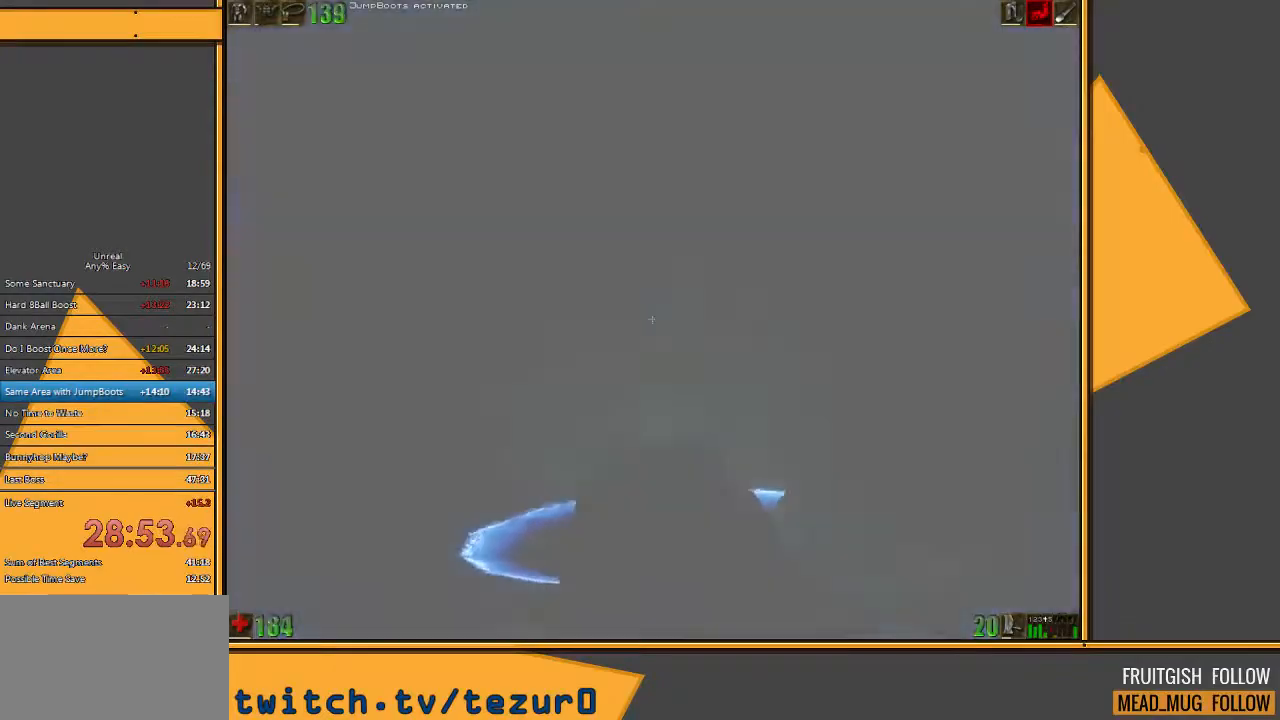
Gameplay with keyboard and mouse; each line is a JSON object with the keys and mouse buttons held at the frame after it. "events" lists presses ("down") and releases ("up") of "1", "2", "3", "4", "5", "a", "alt", "c", "ctrl", "d", "e", "f", "q", "r", "s", "shift", "space", "tab", "v", "w", "x", "z", "mouse_left" and "mouse_right" between this image and that frame as [ms after this image, input, new state], when the widget could be followed in between. "mouse_left", "mouse_right" = the "left", "right" buttons of the "mouse" list. No other keys are recorded. Mouse movement is not recorded.
{"keys": ["w"], "mouse": ["right"], "events": [[300, "mouse_right", "down"]]}
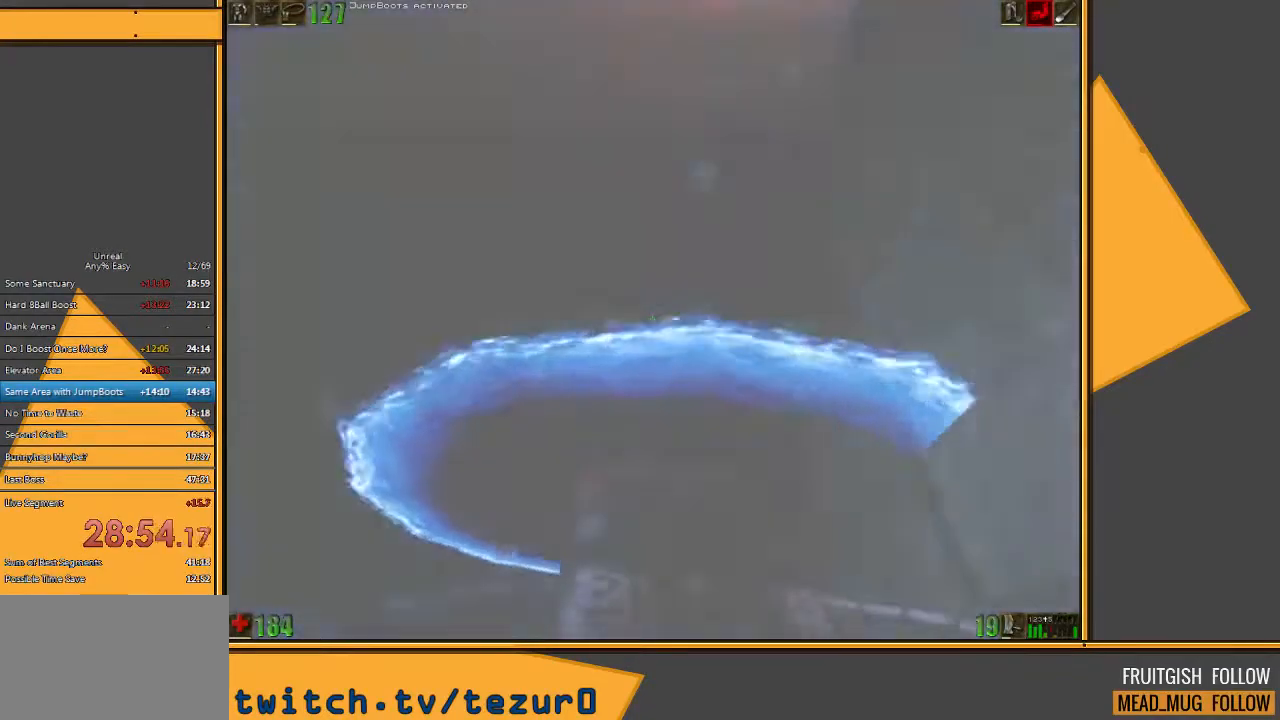
{"keys": ["w"], "mouse": [], "events": [[33, "mouse_right", "up"]]}
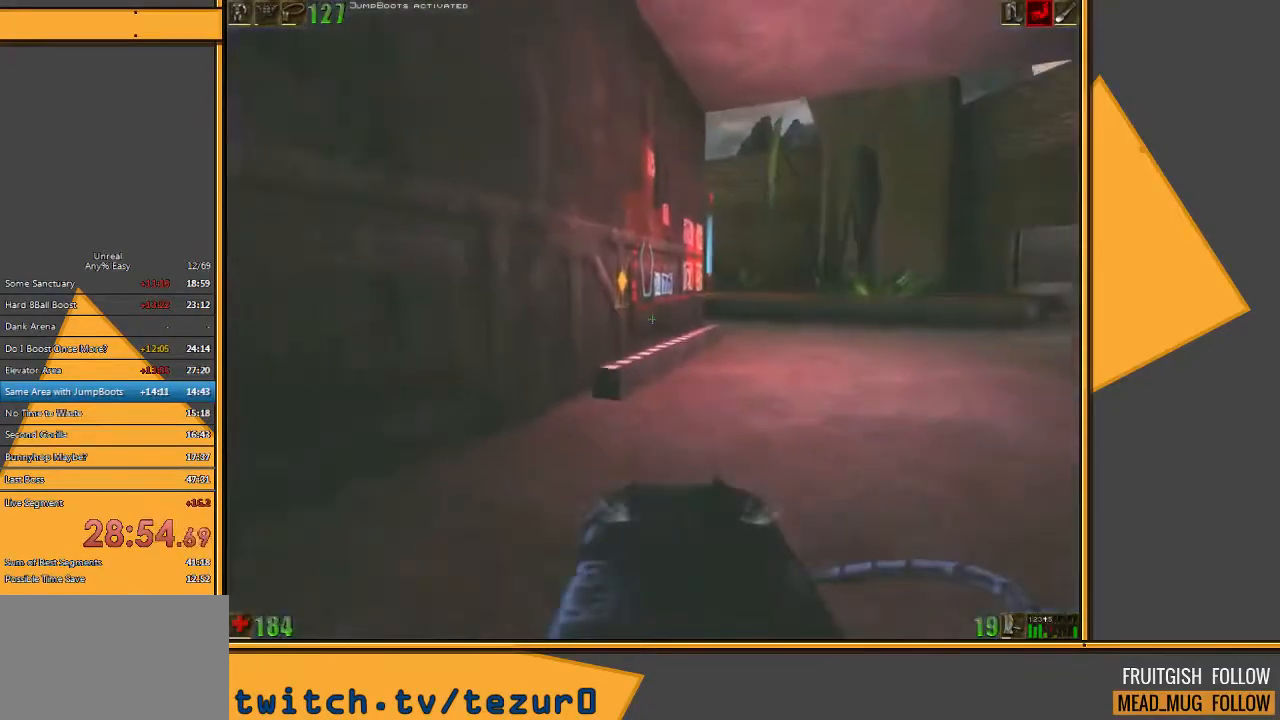
{"keys": ["q"], "mouse": [], "events": [[117, "w", "up"], [450, "q", "down"]]}
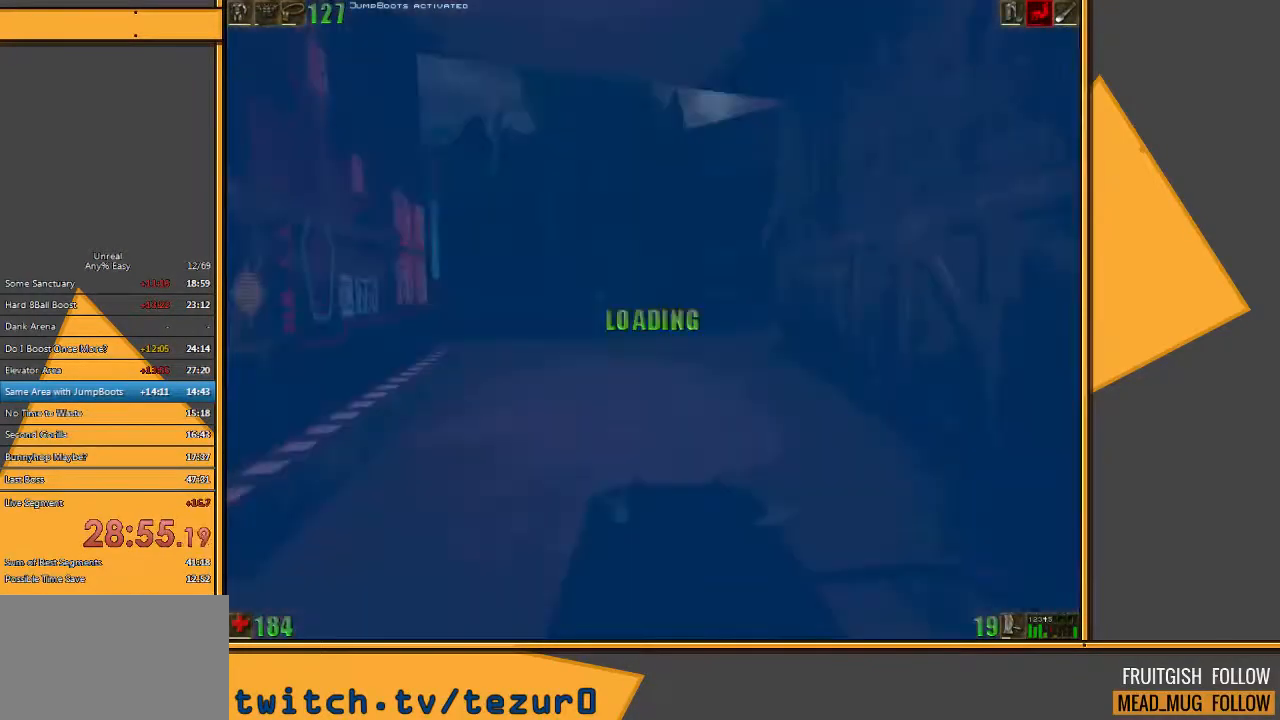
{"keys": ["w"], "mouse": [], "events": [[67, "q", "up"], [400, "w", "down"]]}
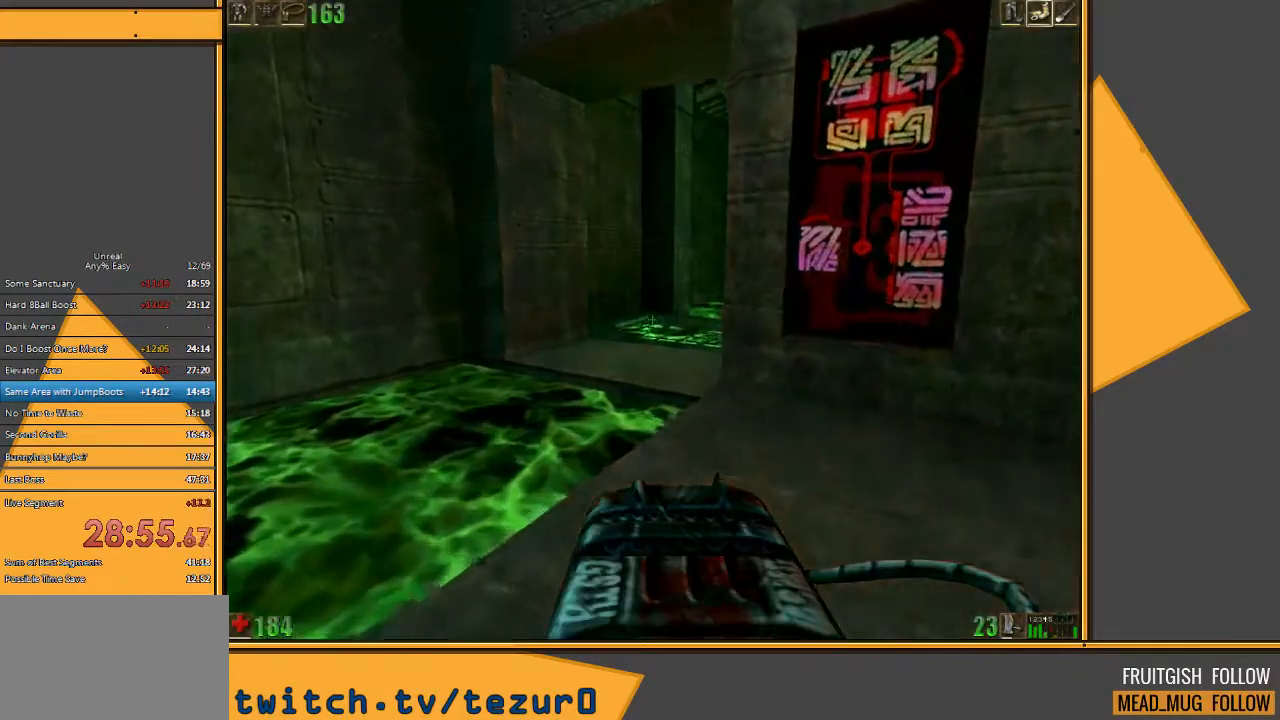
{"keys": ["d", "w"], "mouse": [], "events": [[200, "space", "down"], [300, "space", "up"], [450, "d", "down"]]}
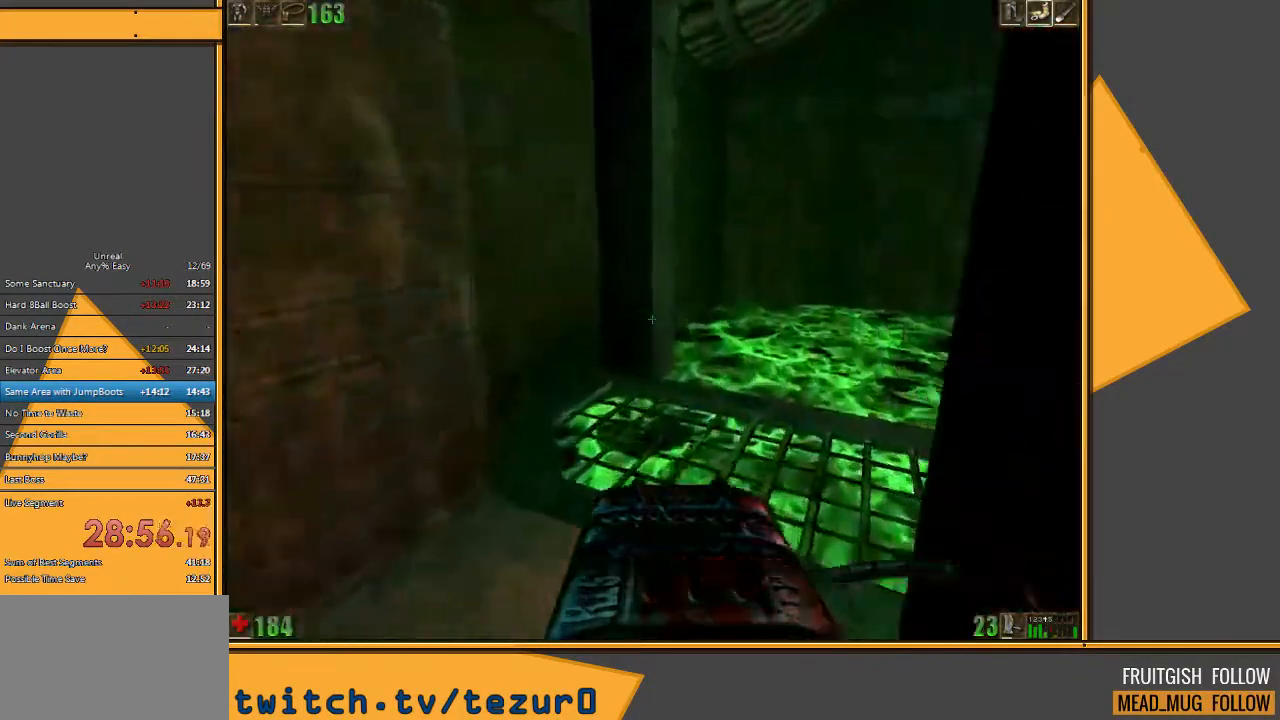
{"keys": ["w"], "mouse": [], "events": [[117, "d", "up"]]}
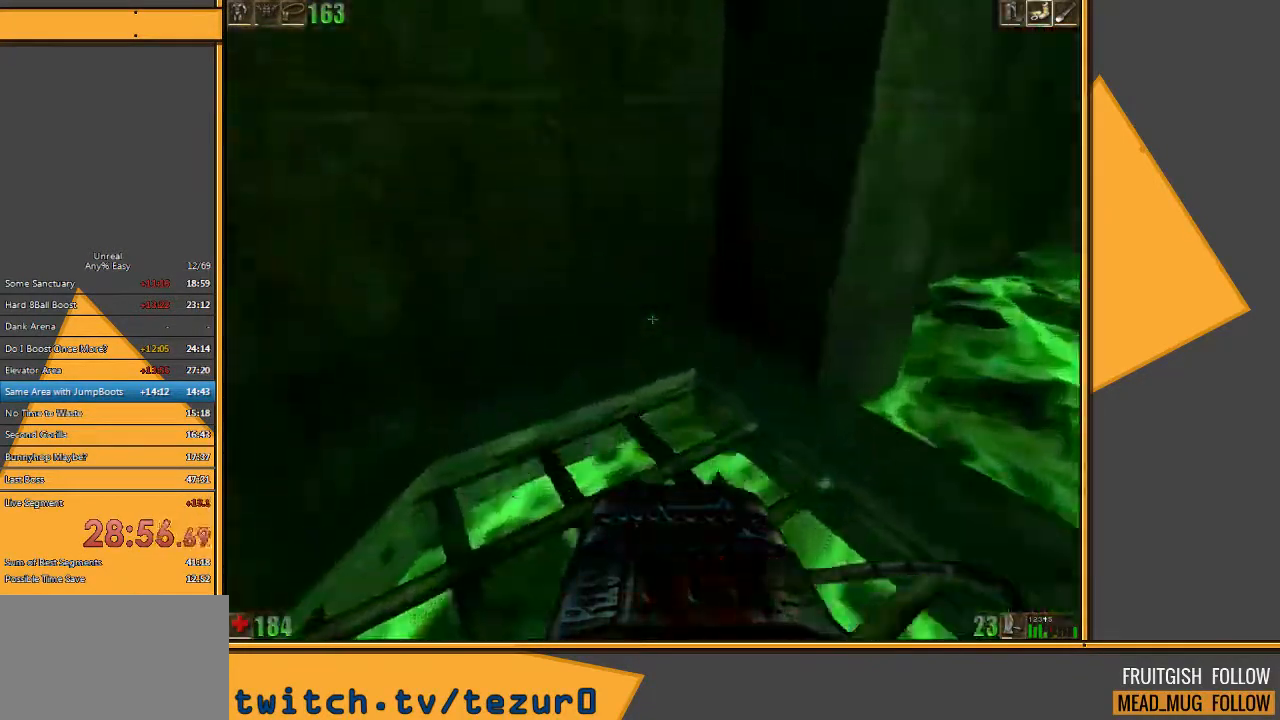
{"keys": [], "mouse": [], "events": [[117, "w", "up"]]}
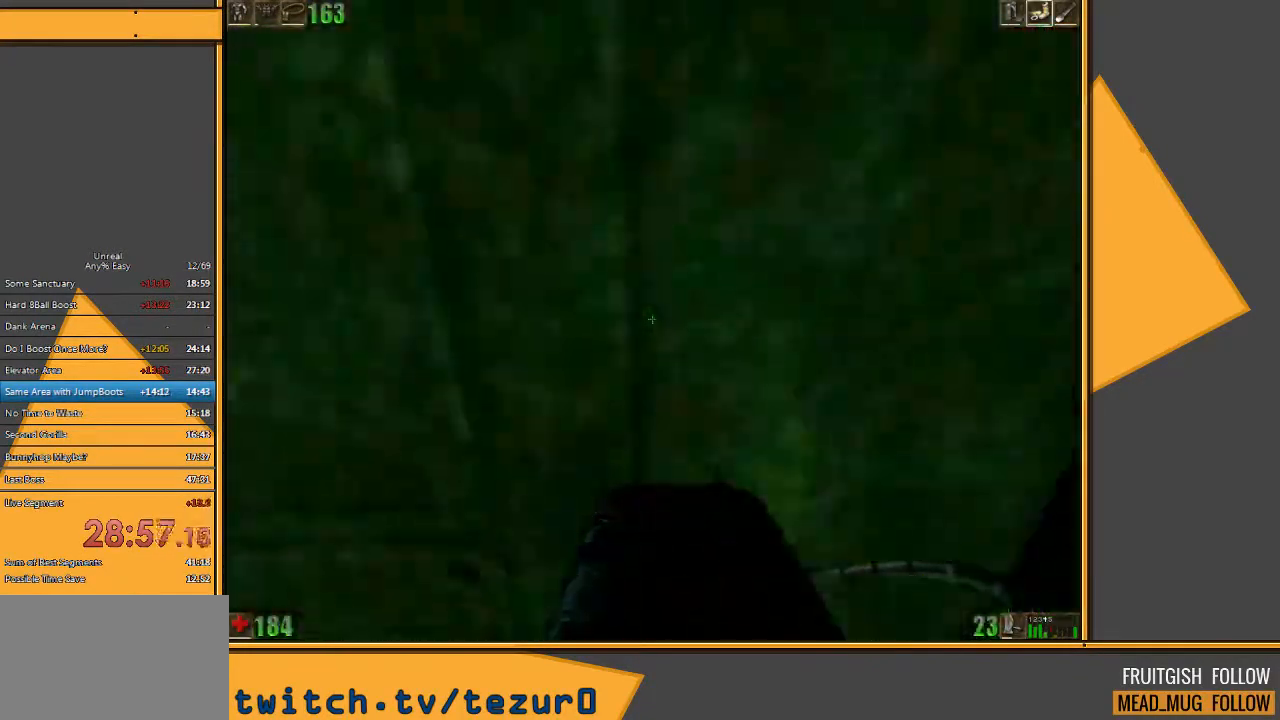
{"keys": [], "mouse": [], "events": []}
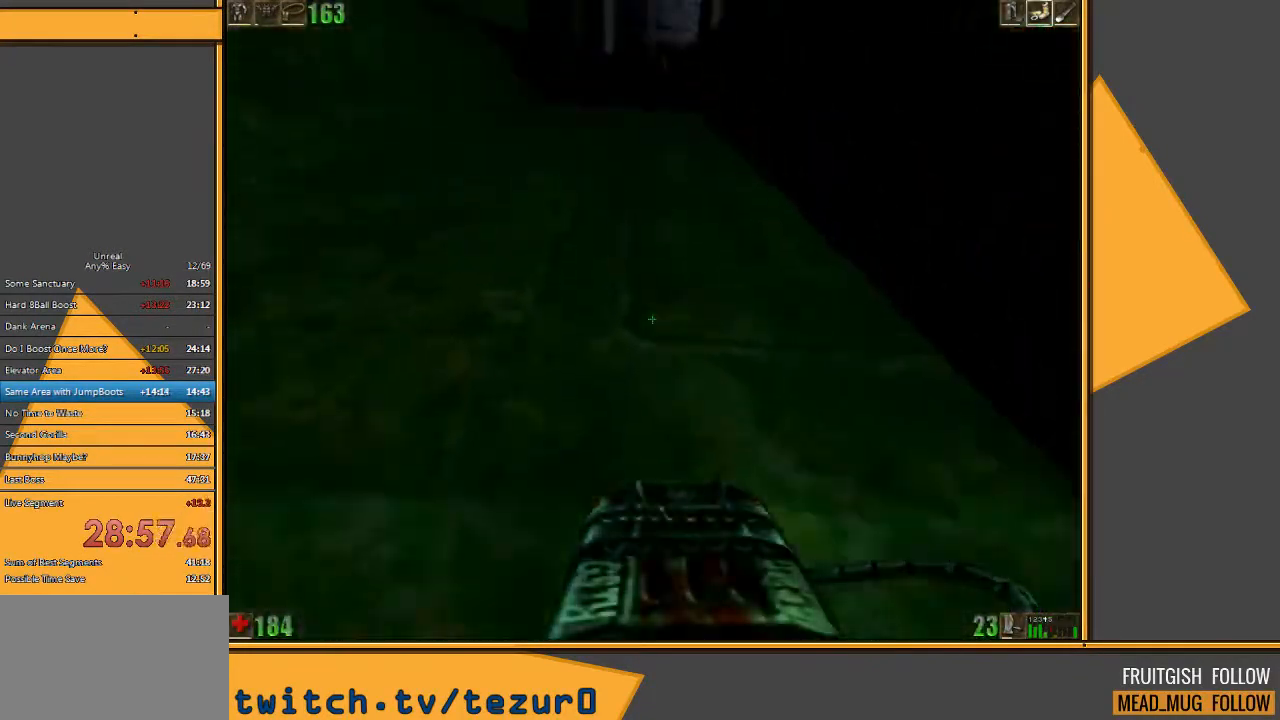
{"keys": [], "mouse": [], "events": []}
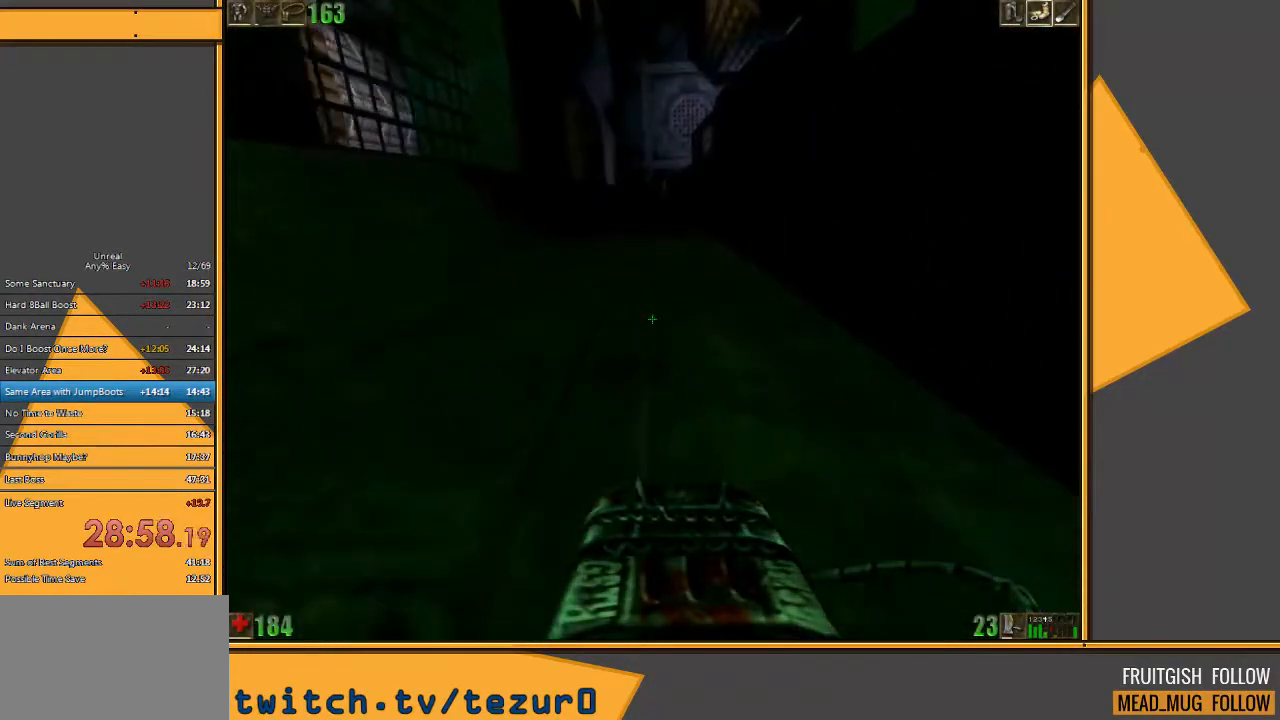
{"keys": [], "mouse": [], "events": []}
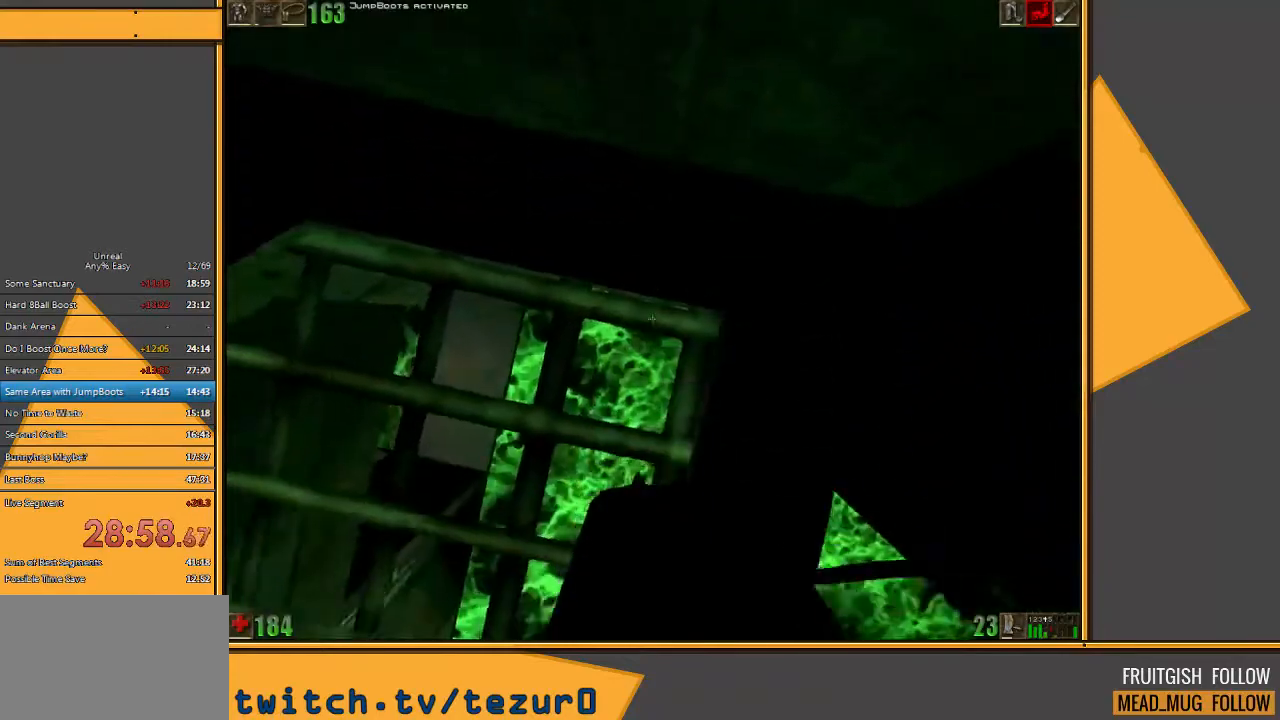
{"keys": ["space", "w"], "mouse": [], "events": [[233, "w", "down"], [333, "mouse_right", "down"], [367, "space", "down"], [483, "mouse_right", "up"]]}
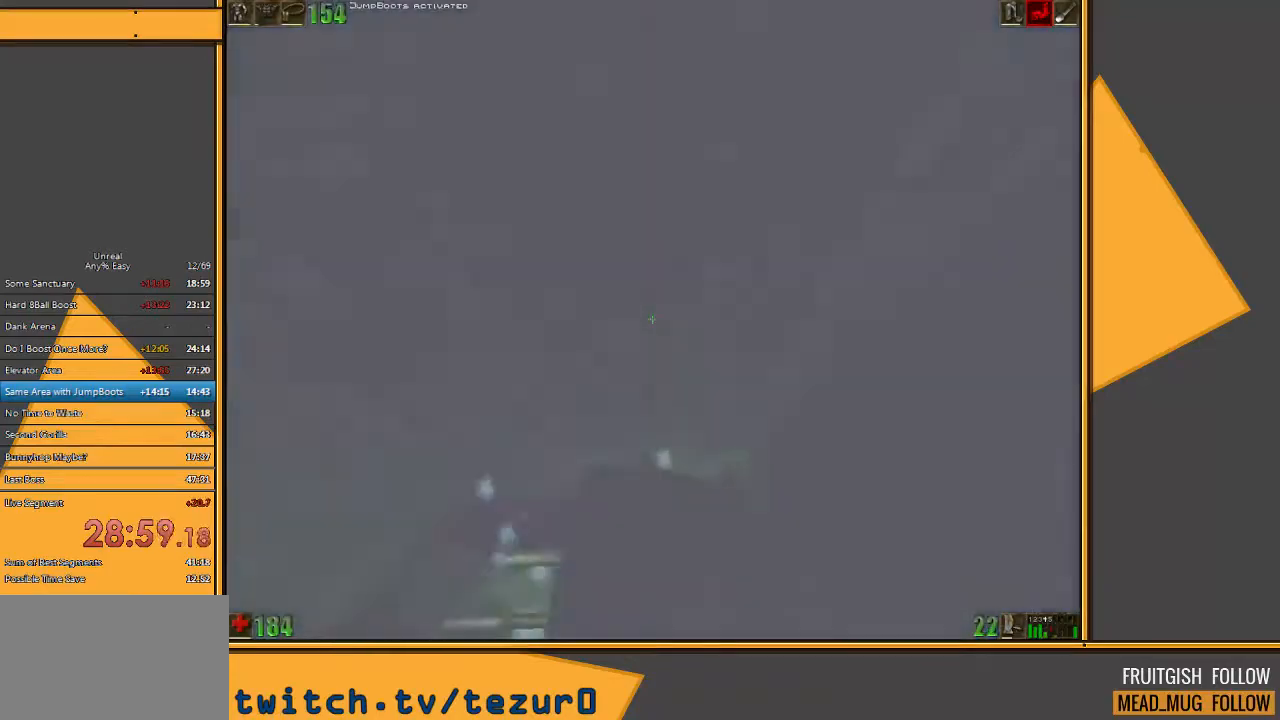
{"keys": ["w"], "mouse": ["right"], "events": [[17, "space", "up"], [417, "mouse_right", "down"]]}
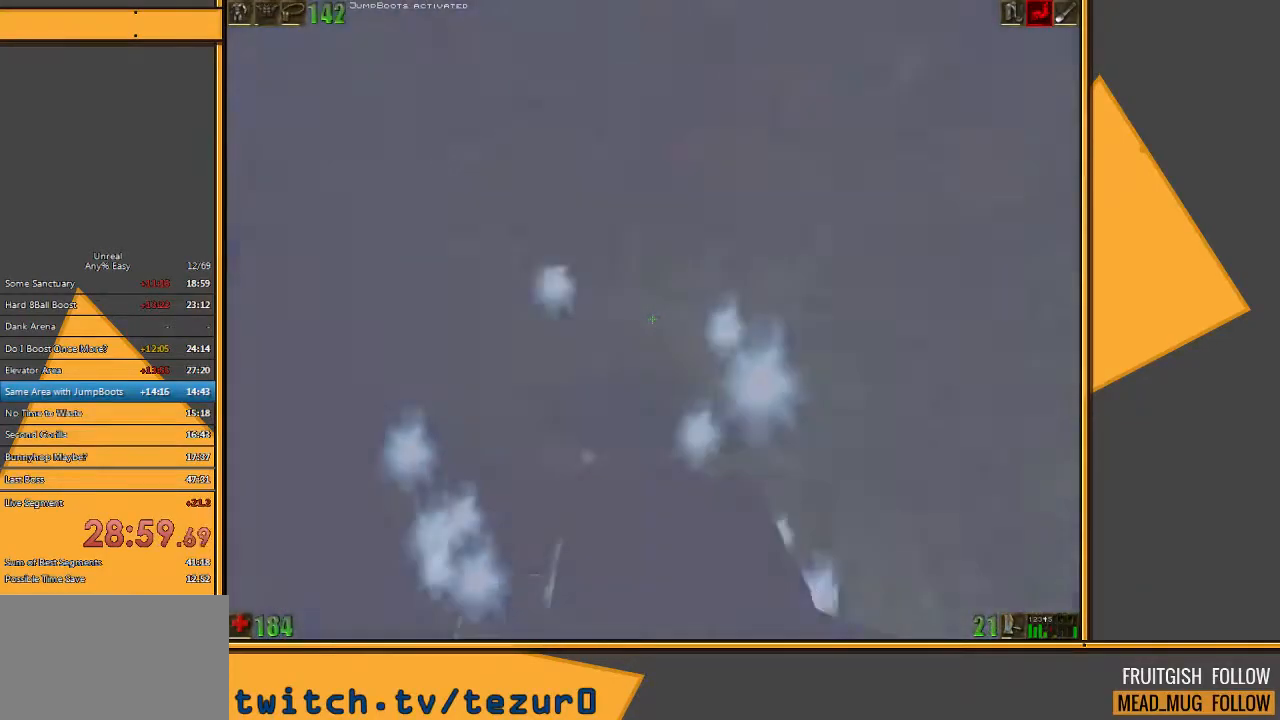
{"keys": ["w"], "mouse": ["right"], "events": [[167, "mouse_right", "up"], [500, "mouse_right", "down"]]}
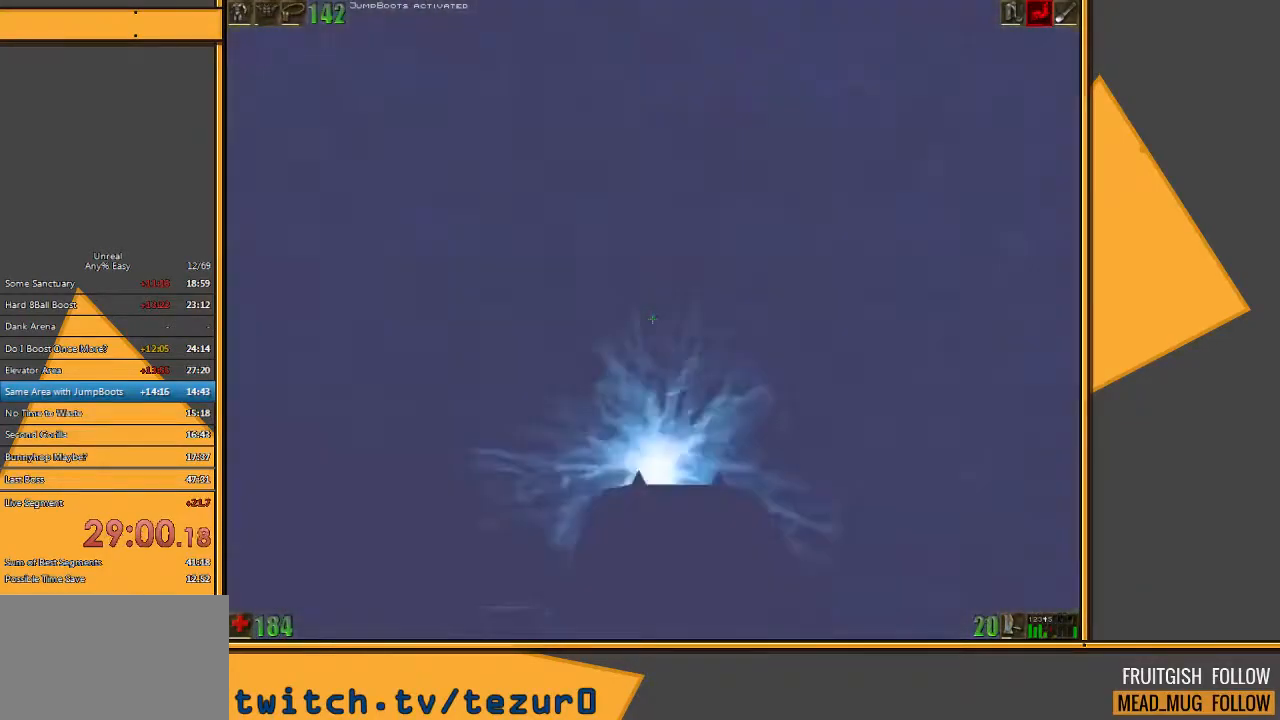
{"keys": ["w"], "mouse": ["right"], "events": [[200, "mouse_right", "up"], [500, "mouse_right", "down"]]}
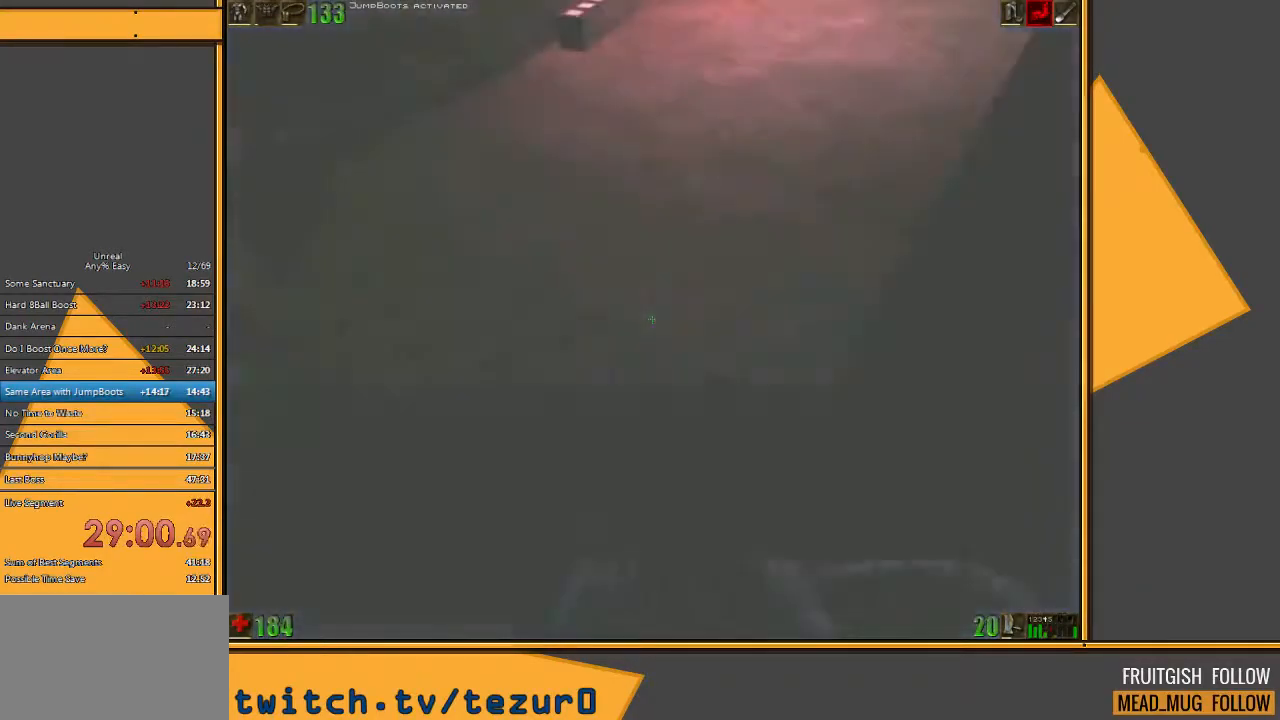
{"keys": ["w"], "mouse": [], "events": [[217, "mouse_right", "up"]]}
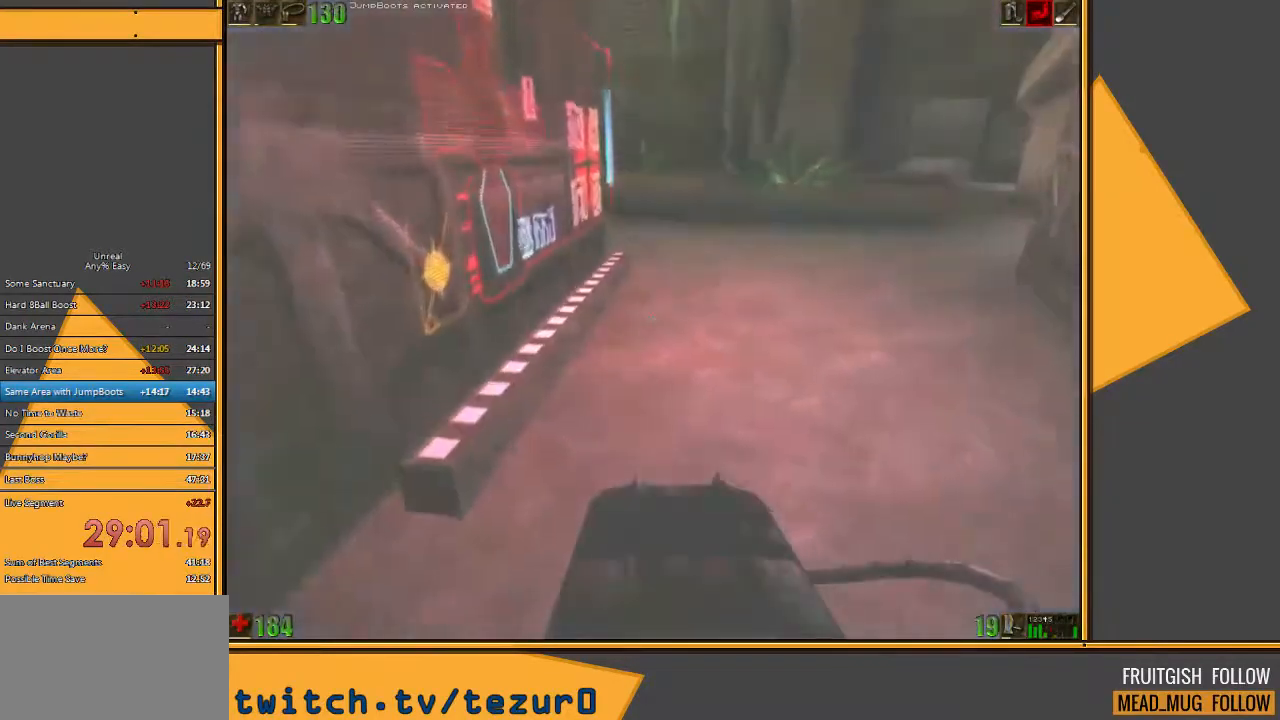
{"keys": ["w"], "mouse": [], "events": []}
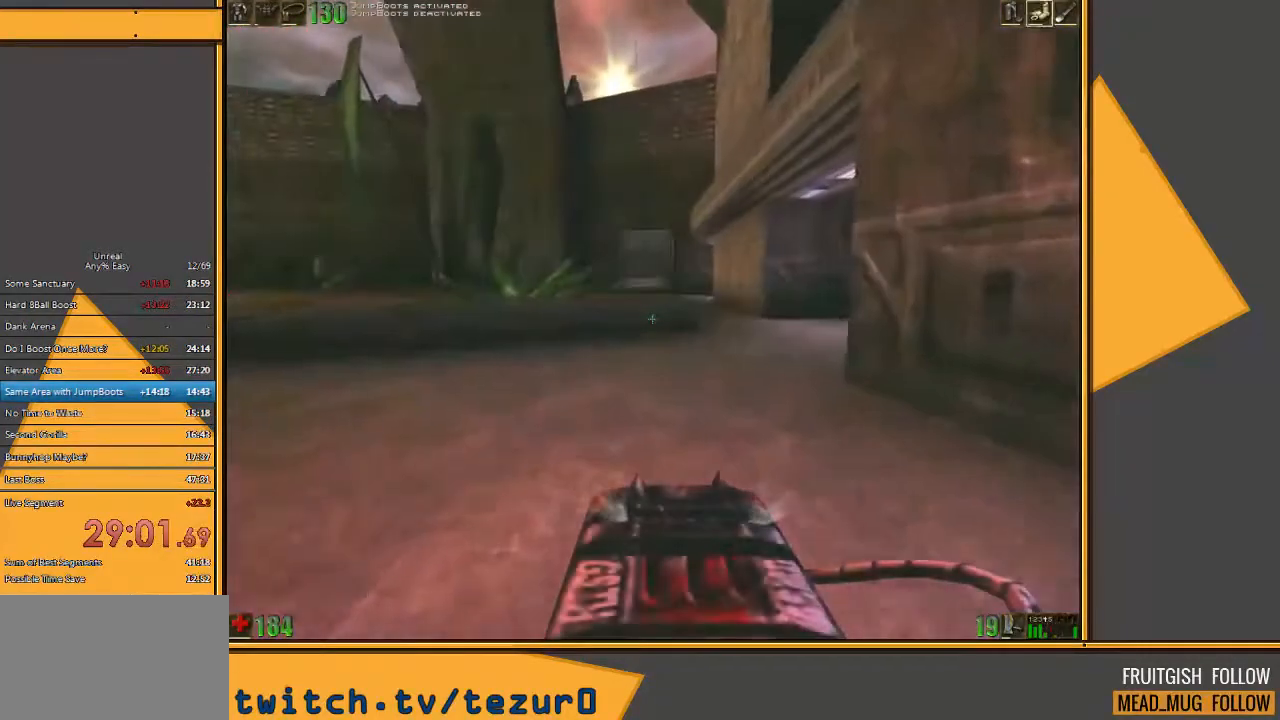
{"keys": ["a", "w"], "mouse": [], "events": [[467, "a", "down"]]}
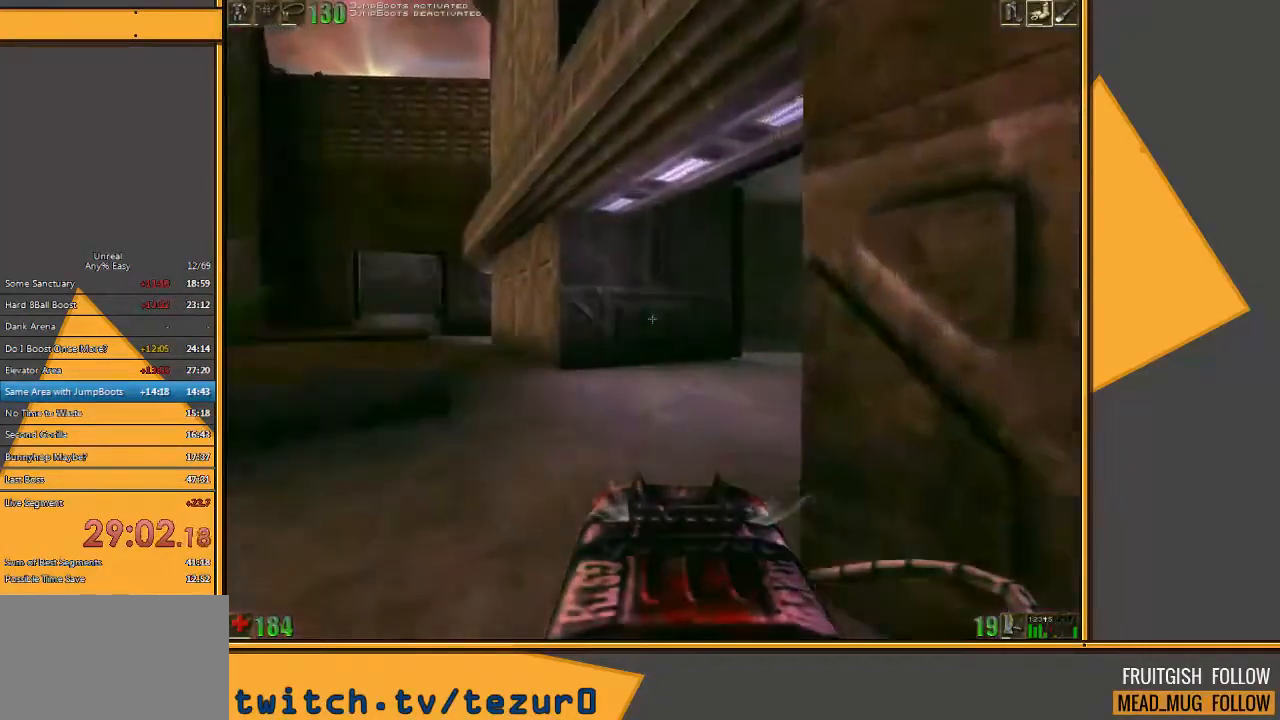
{"keys": ["w"], "mouse": [], "events": [[67, "a", "up"]]}
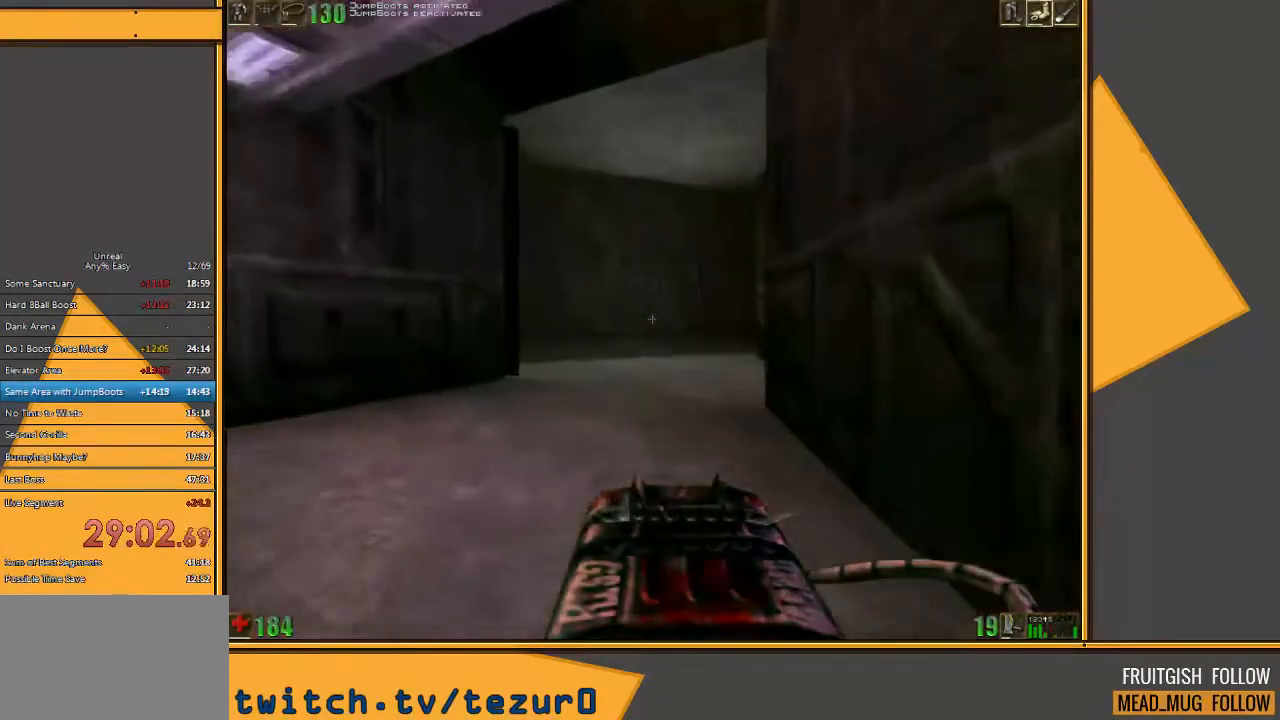
{"keys": ["w"], "mouse": [], "events": [[283, "d", "down"], [383, "d", "up"]]}
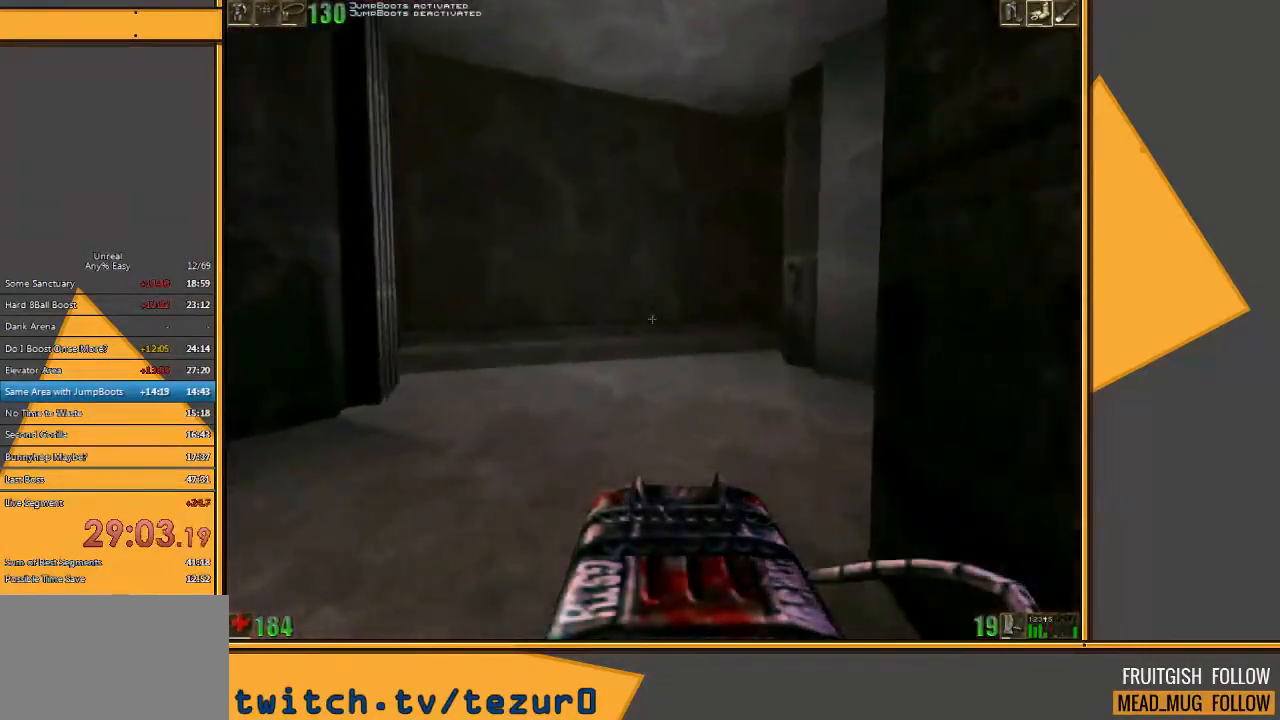
{"keys": ["space", "w"], "mouse": [], "events": [[500, "space", "down"]]}
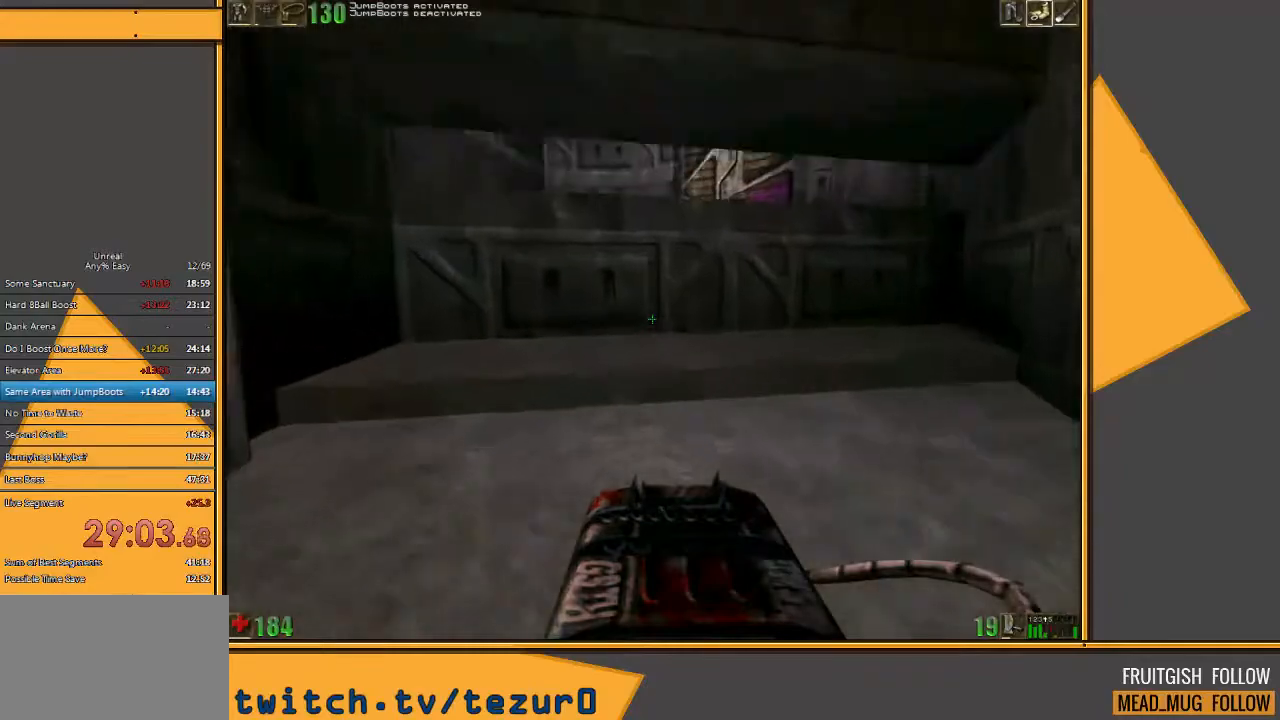
{"keys": [], "mouse": [], "events": [[100, "space", "up"], [333, "w", "up"]]}
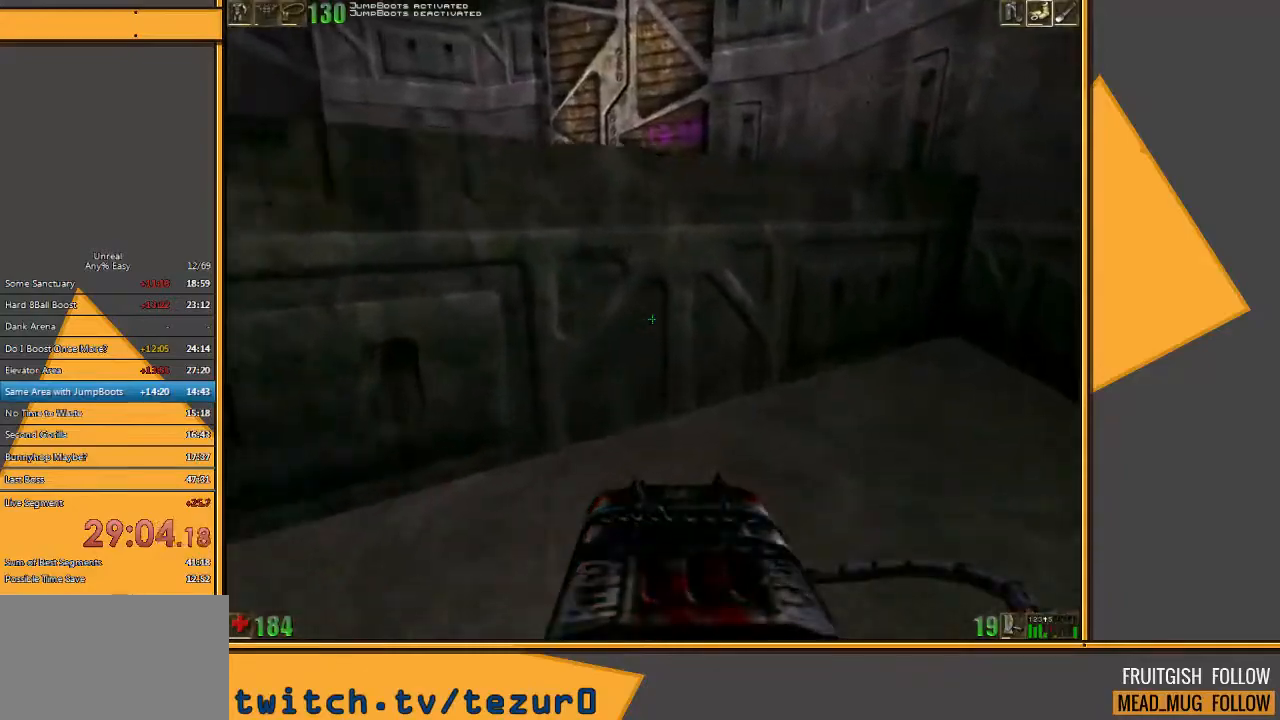
{"keys": [], "mouse": [], "events": []}
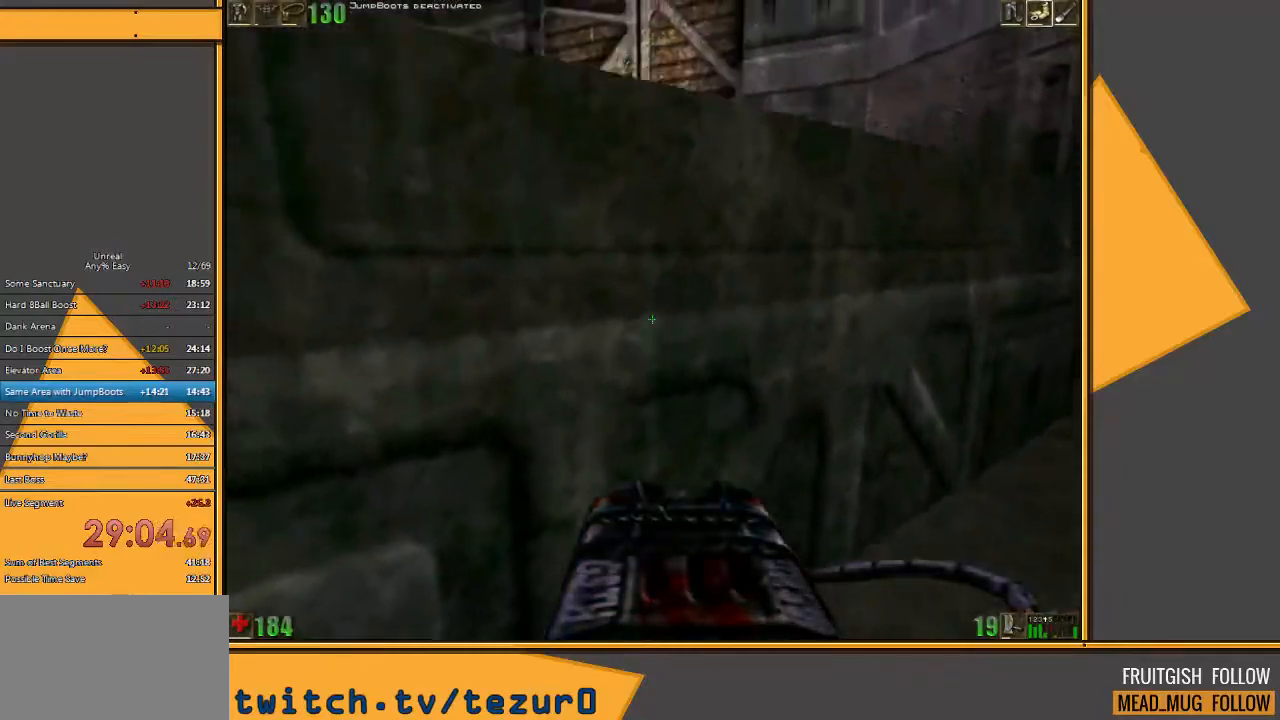
{"keys": ["w"], "mouse": [], "events": [[183, "w", "down"], [217, "space", "down"], [333, "space", "up"]]}
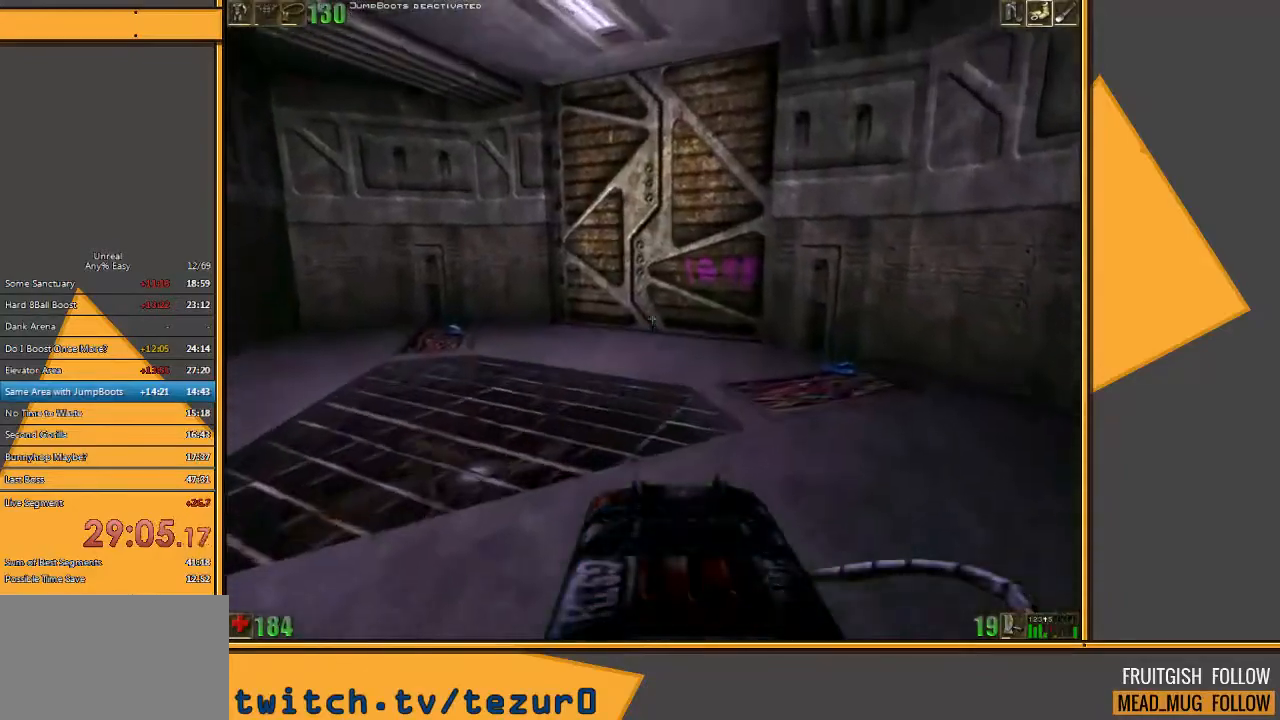
{"keys": ["w"], "mouse": [], "events": []}
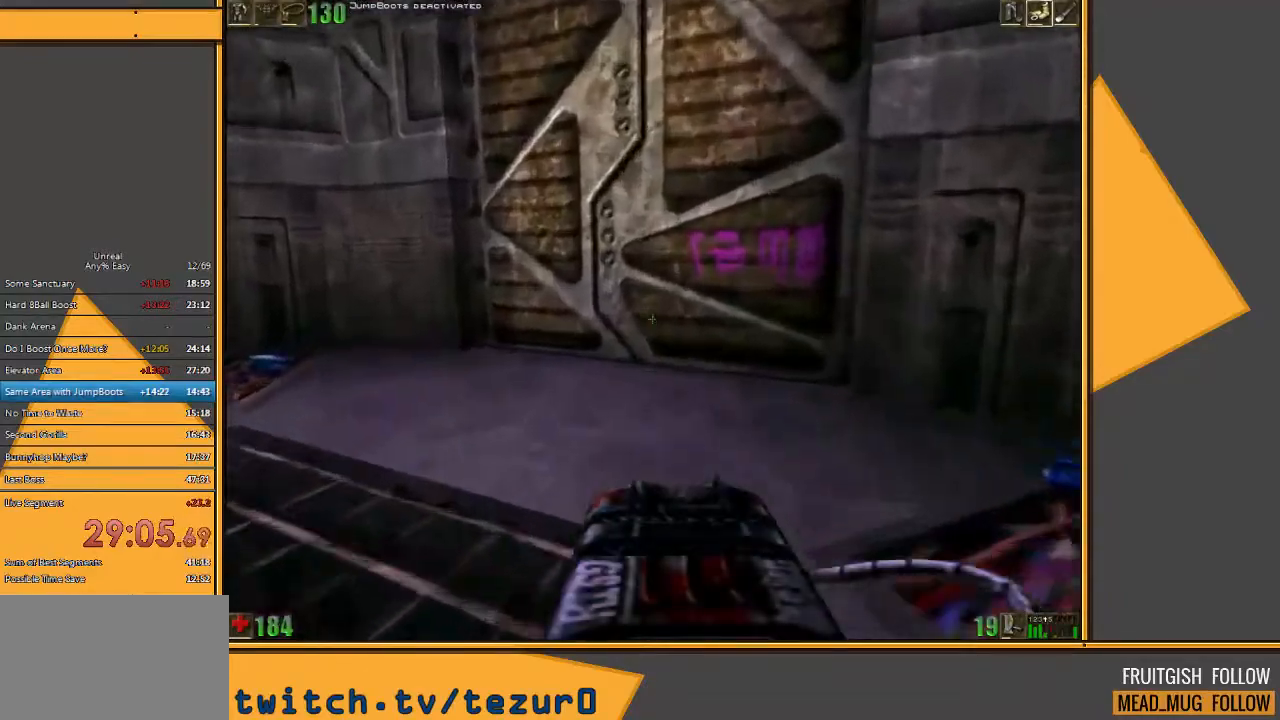
{"keys": ["w"], "mouse": [], "events": []}
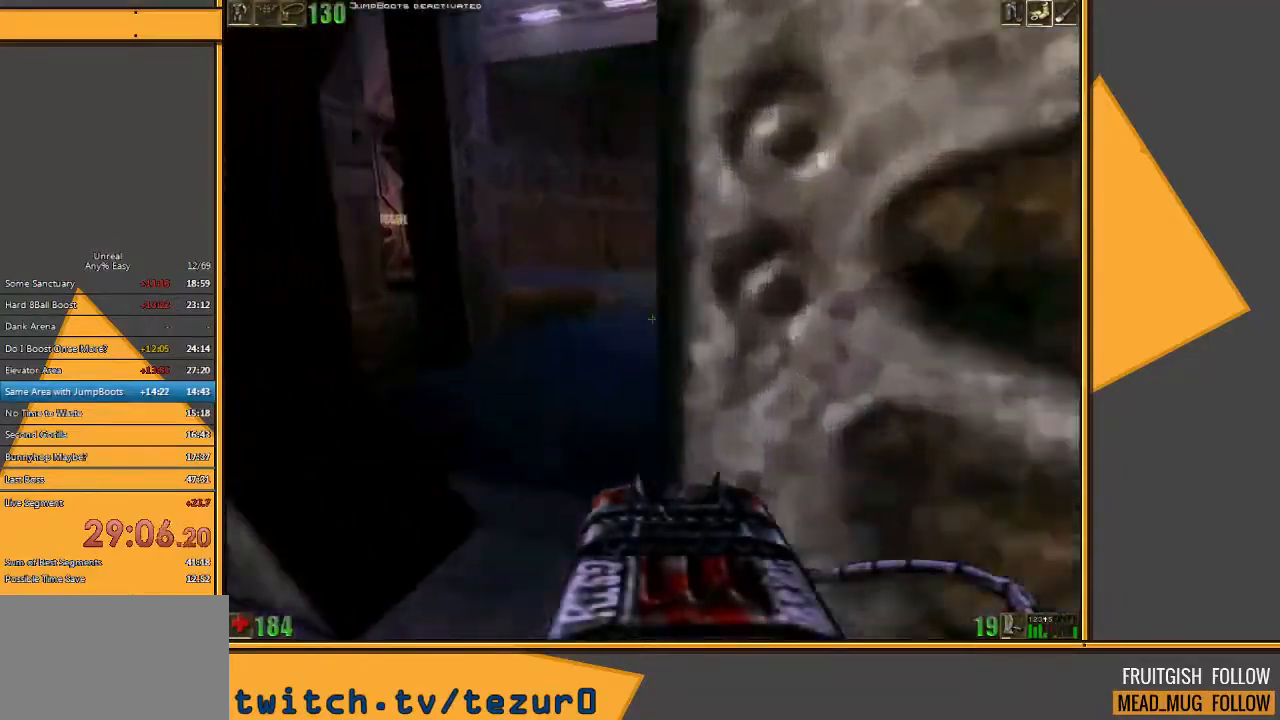
{"keys": ["d", "w"], "mouse": [], "events": [[17, "a", "down"], [183, "a", "up"], [300, "d", "down"], [400, "d", "up"], [467, "d", "down"]]}
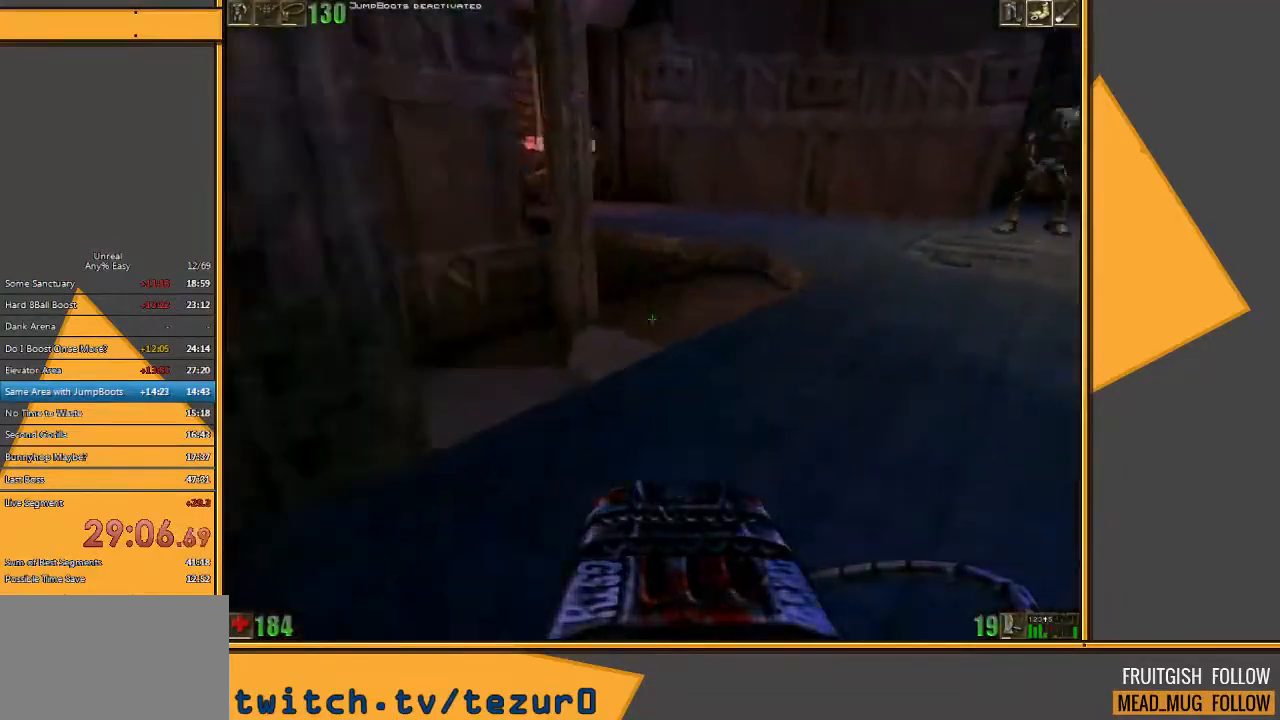
{"keys": ["w"], "mouse": [], "events": [[483, "d", "up"]]}
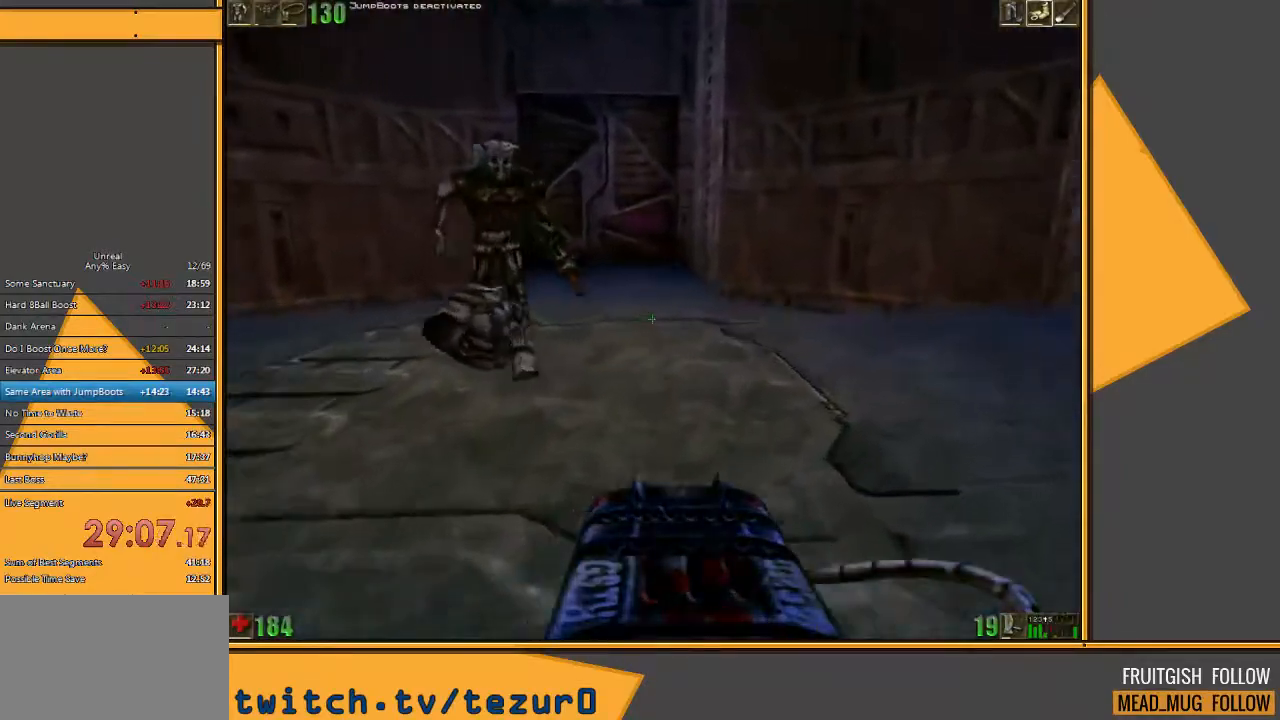
{"keys": ["w"], "mouse": [], "events": []}
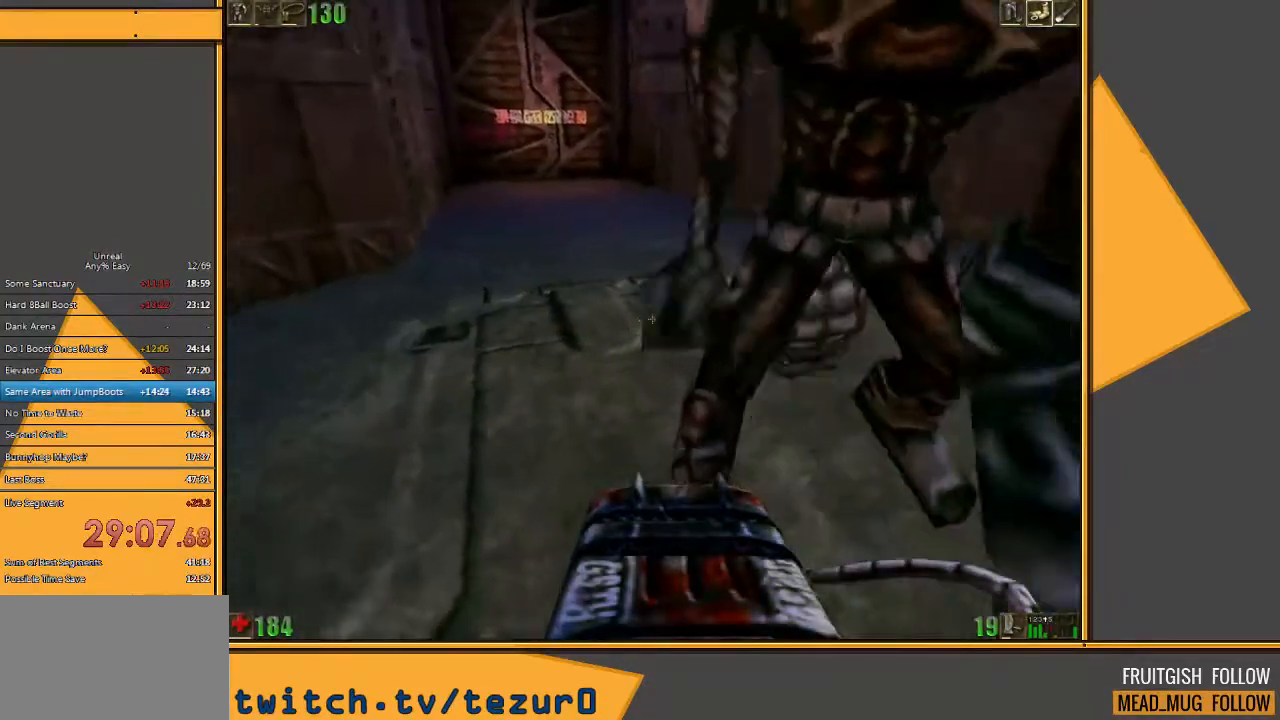
{"keys": ["d", "w"], "mouse": [], "events": [[233, "a", "down"], [367, "a", "up"], [367, "d", "down"]]}
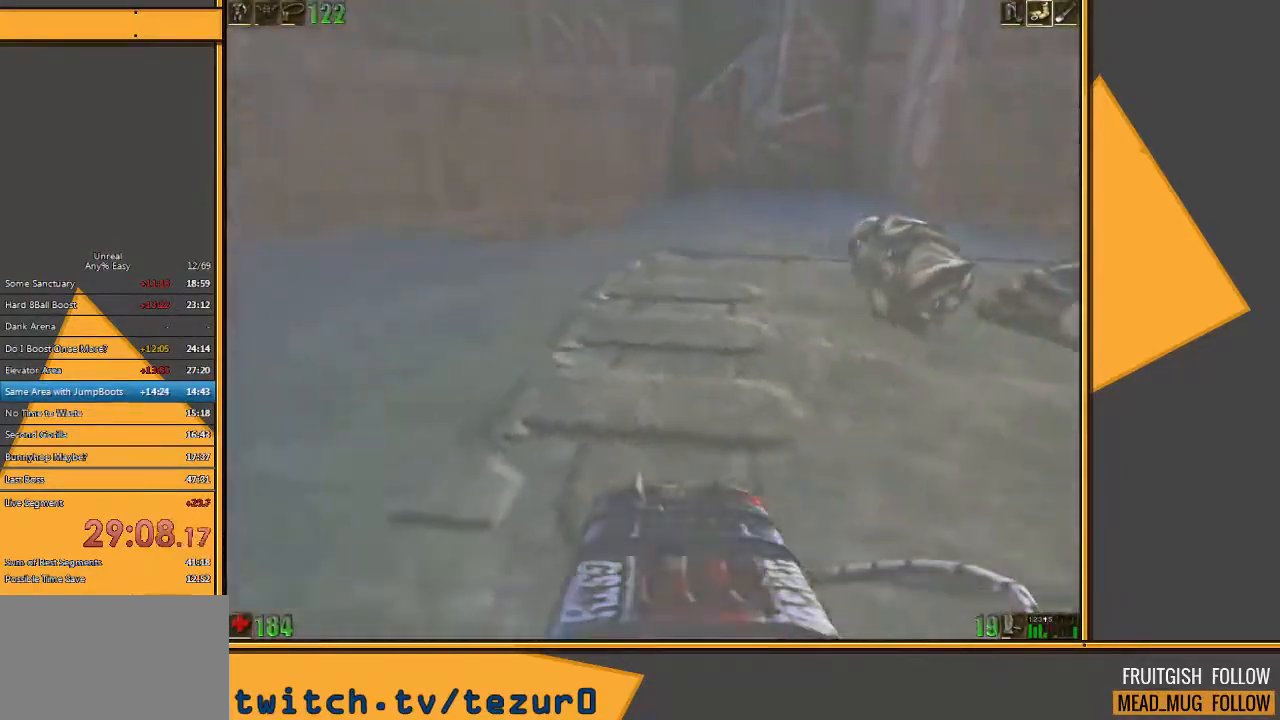
{"keys": ["a", "d", "w"], "mouse": [], "events": [[483, "a", "down"]]}